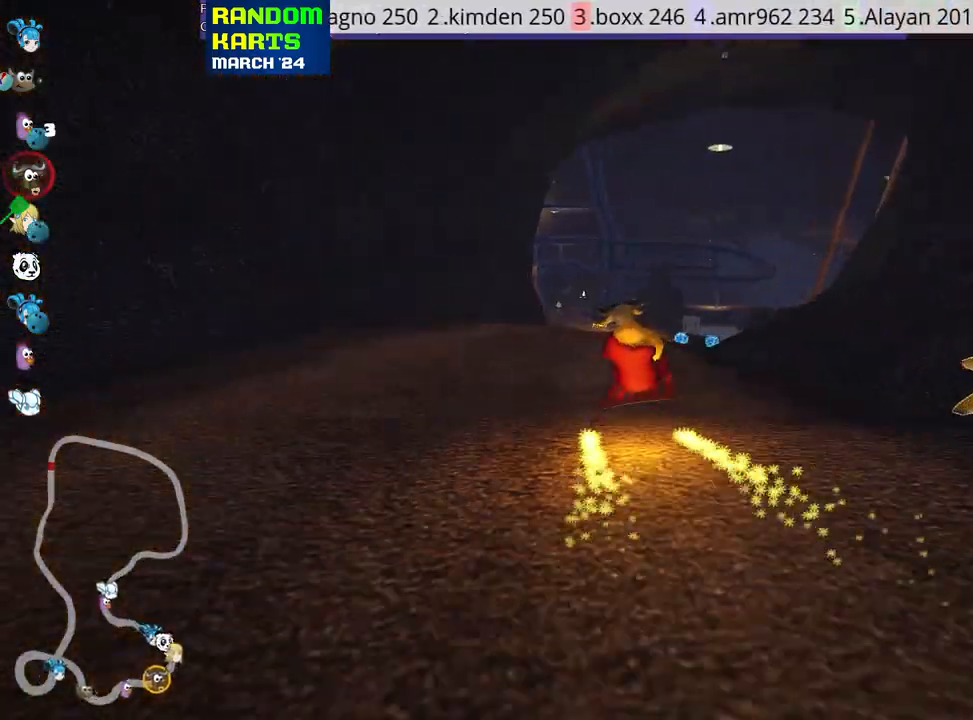
Gameplay with keyboard; each line is a JSON object with the keys held at the frame after it. "events" lists presses ("down") and releases ("up") of "down", "fire", "flag", "left", "look", "nitro", "right", "skid" and "up" between this image and that frame as [ms after this image, input, new state], when the widget could be followed in between. No other keys are recorded. Mouse input is not recorded. Key names are as the overlay labels them; some are game actions (e.g. jump) rather than physical keys.
{"keys": ["left", "skid", "up"], "events": []}
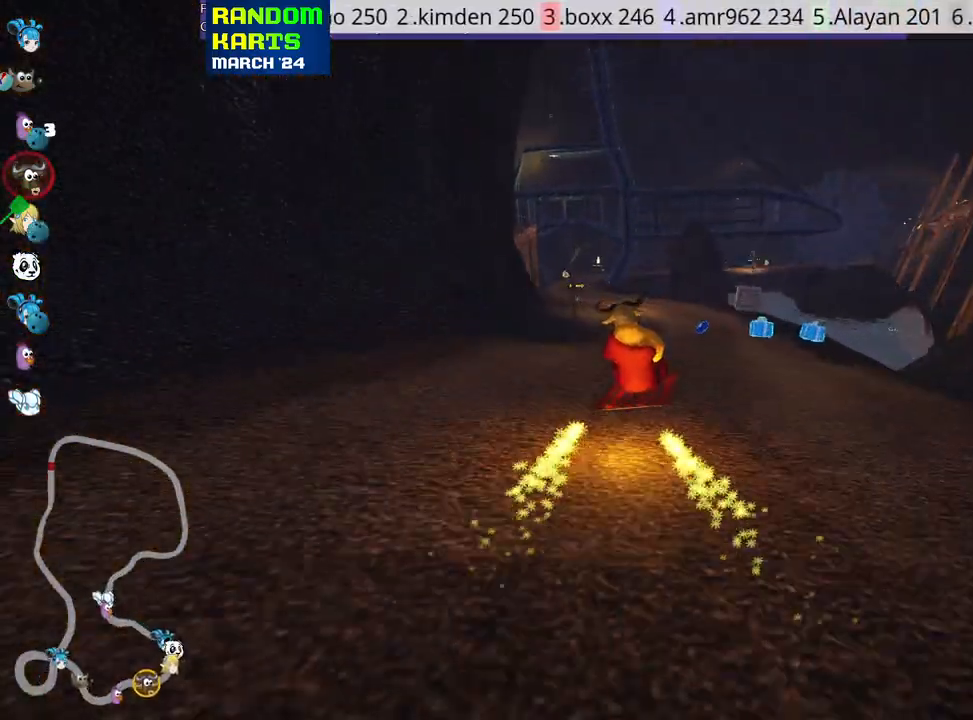
{"keys": ["left", "skid", "up"], "events": []}
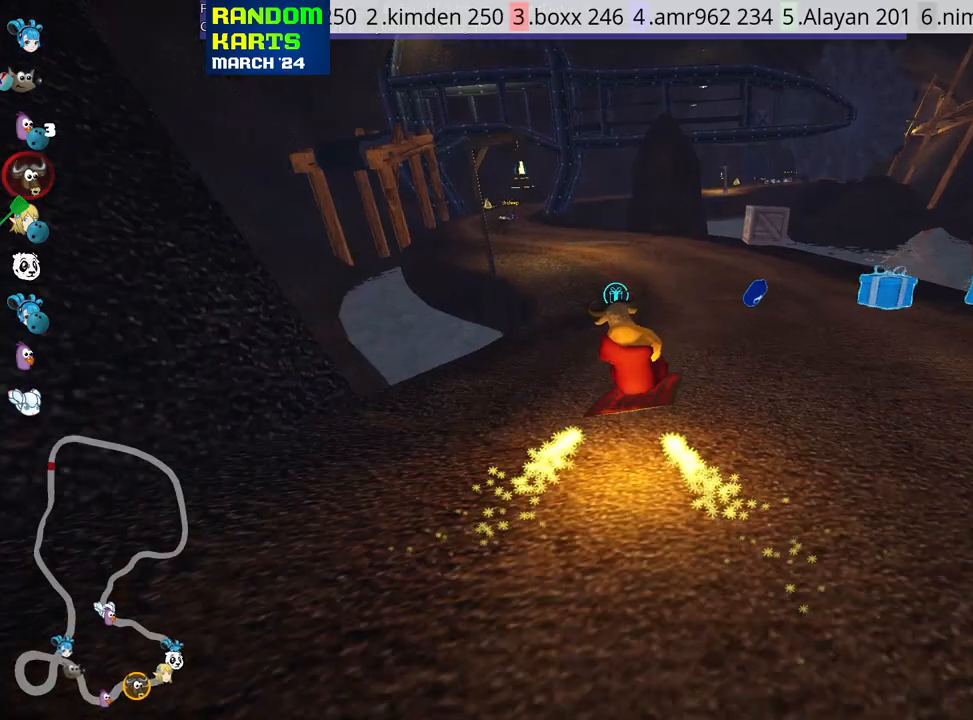
{"keys": ["left", "up"], "events": [[133, "nitro", "down"], [133, "skid", "up"], [300, "nitro", "up"]]}
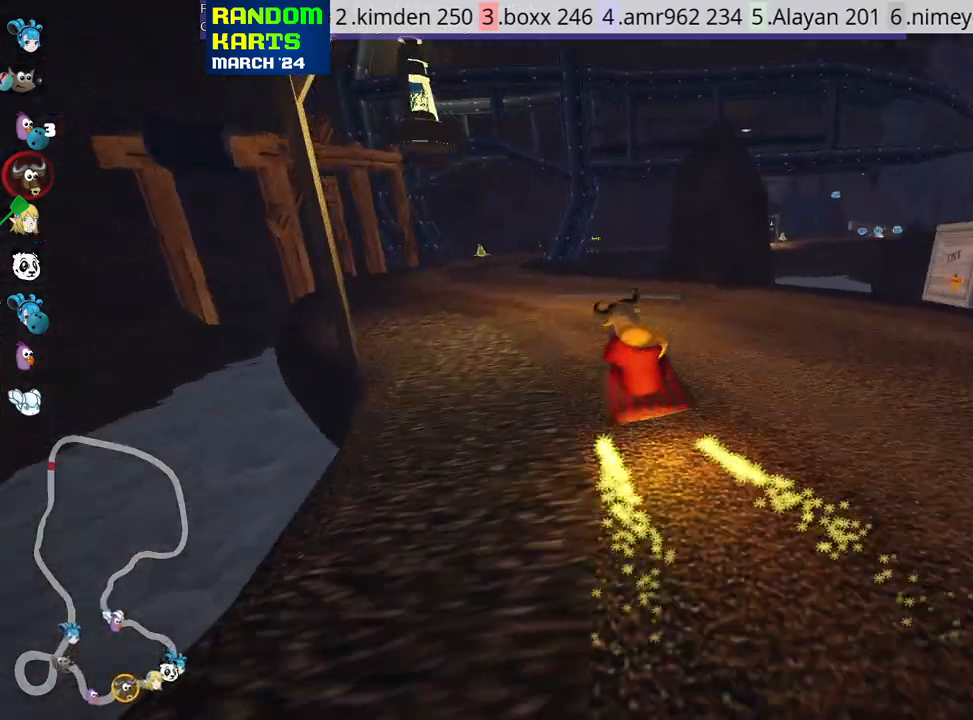
{"keys": ["right", "skid", "up"], "events": [[150, "left", "up"], [250, "skid", "down"], [267, "right", "down"]]}
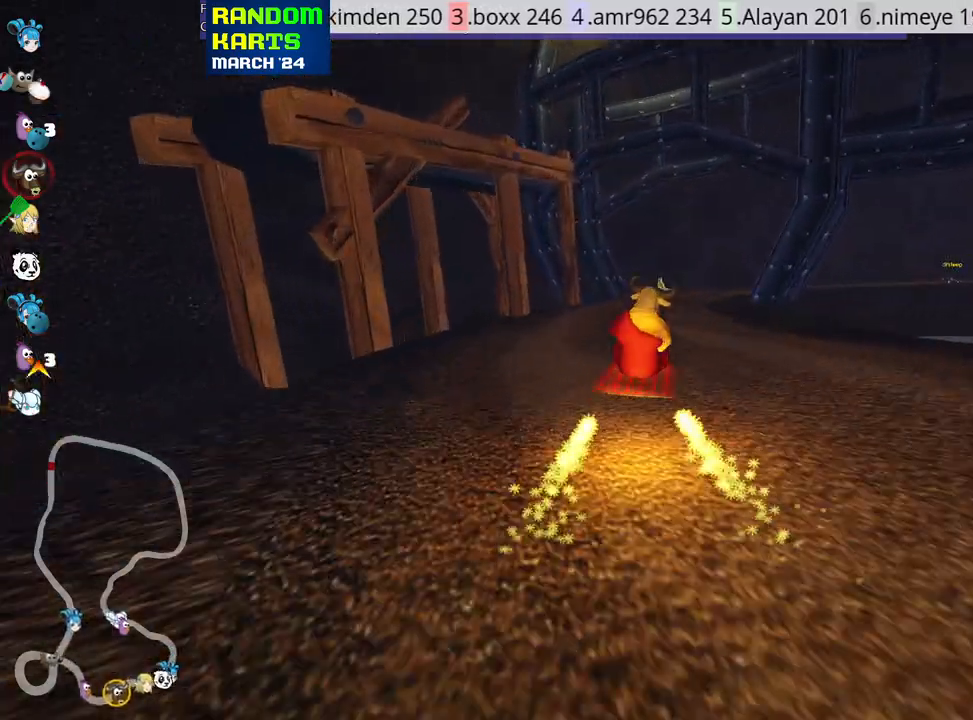
{"keys": ["up"], "events": [[17, "right", "up"], [117, "left", "down"], [383, "skid", "up"], [483, "left", "up"]]}
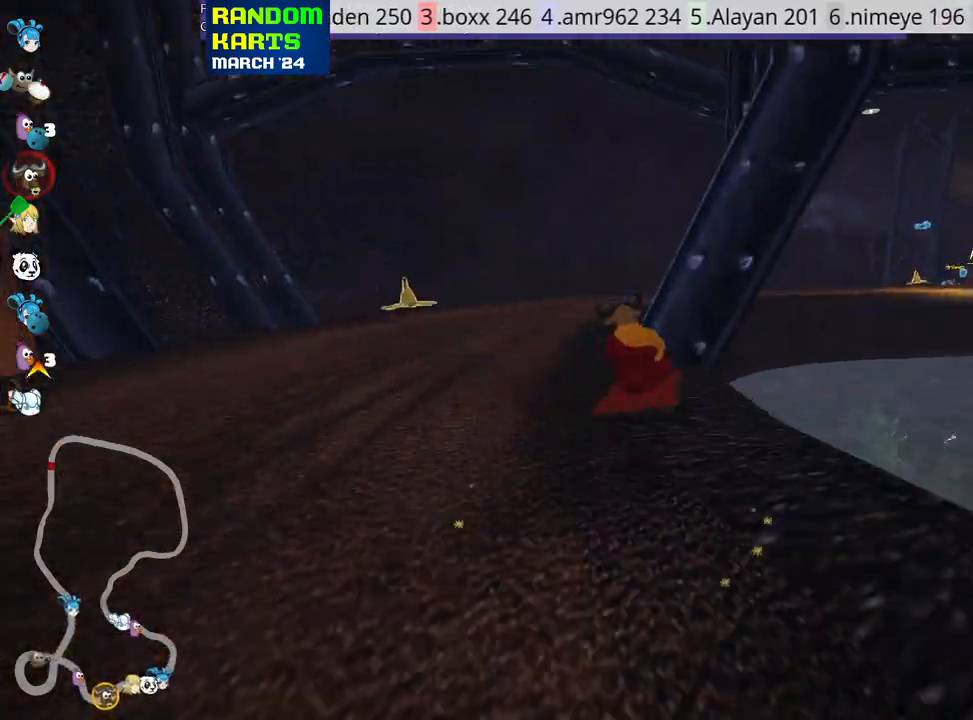
{"keys": ["right", "skid", "up"], "events": [[133, "right", "down"], [483, "skid", "down"]]}
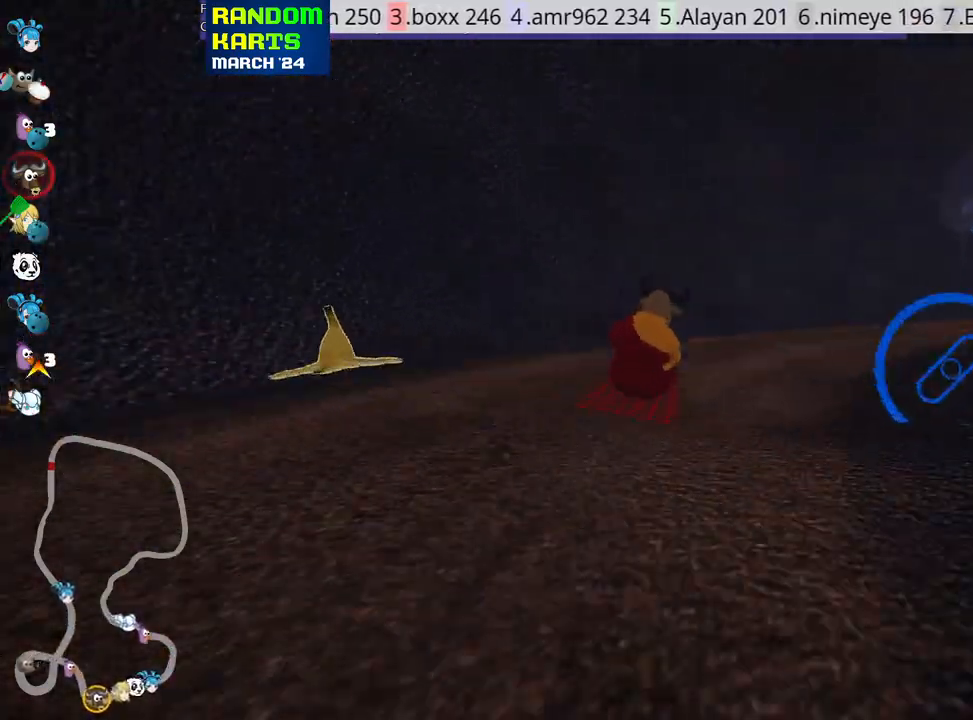
{"keys": ["right", "skid", "up"], "events": [[300, "nitro", "down"], [467, "nitro", "up"]]}
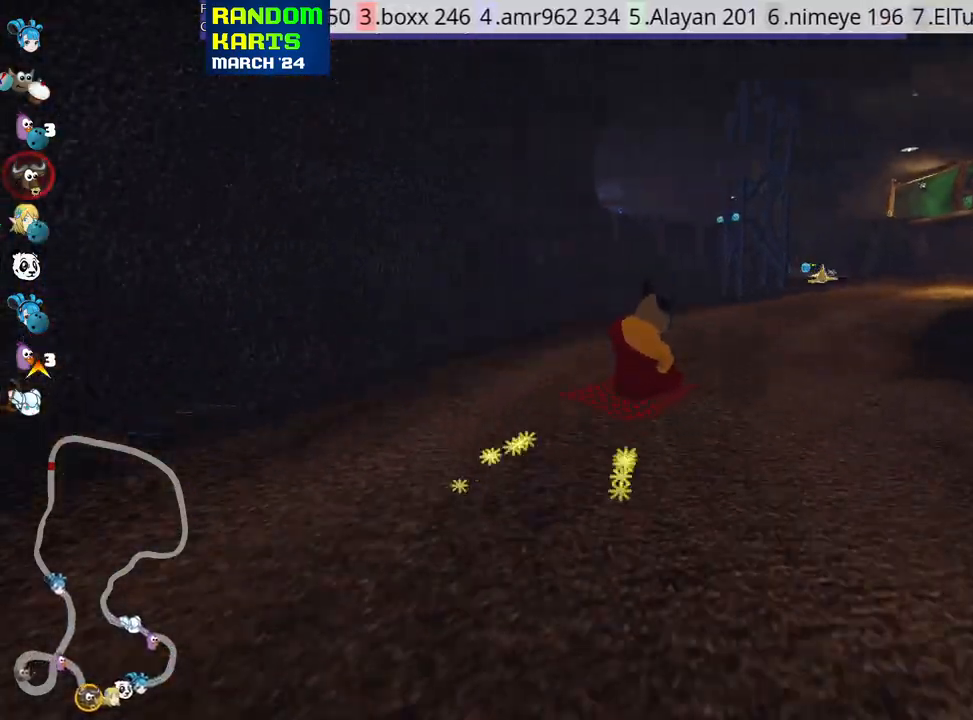
{"keys": ["left", "skid", "up"], "events": [[333, "left", "down"], [433, "right", "up"]]}
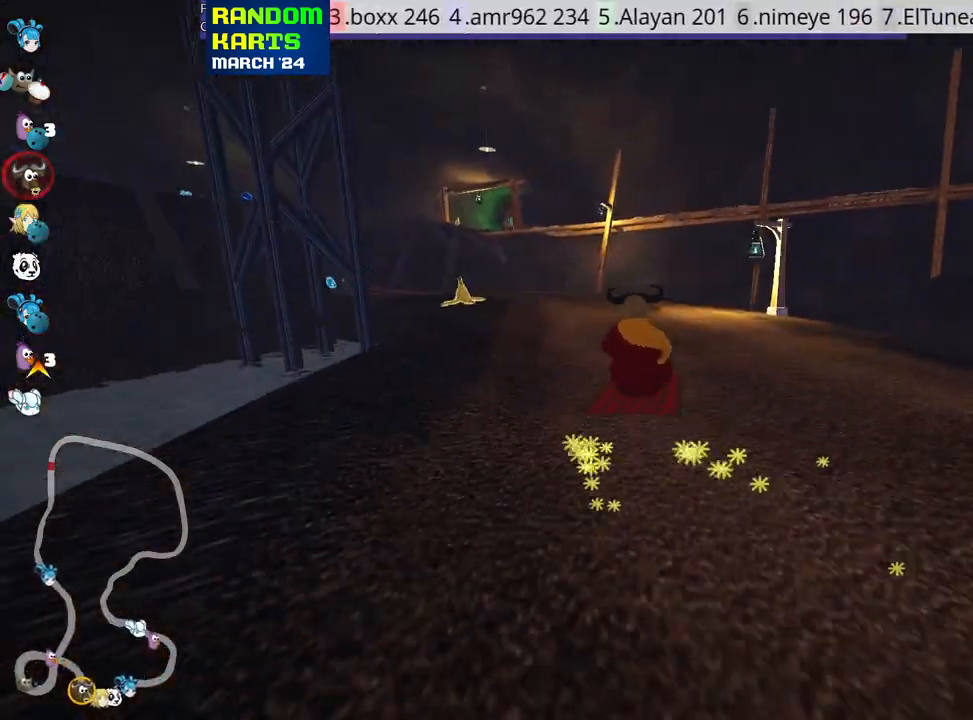
{"keys": ["left", "up"], "events": [[467, "skid", "up"]]}
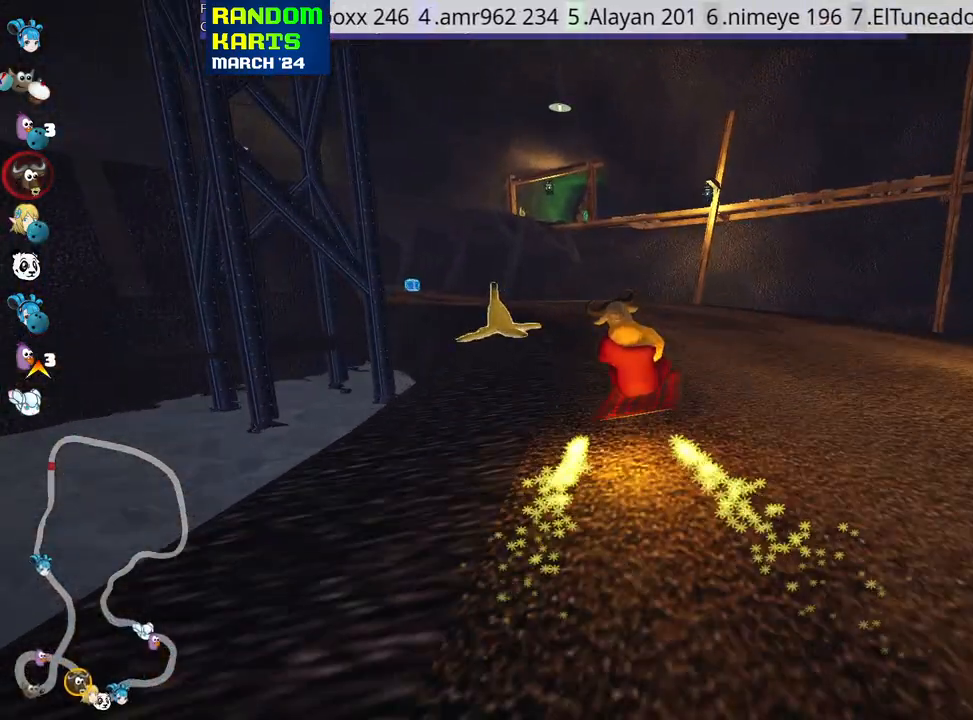
{"keys": ["up"], "events": [[483, "left", "up"]]}
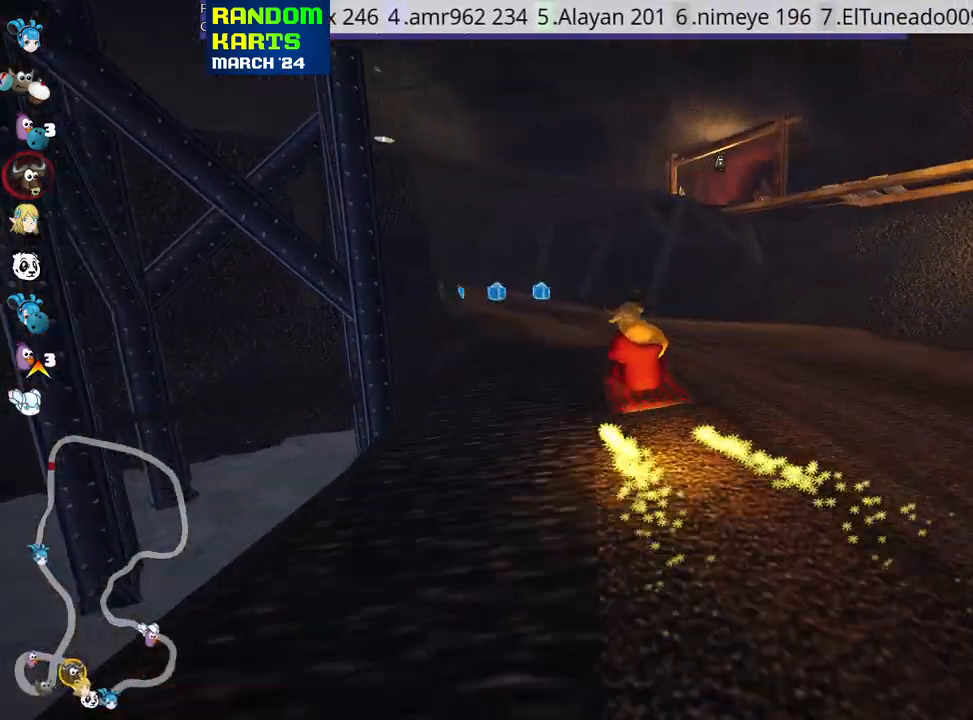
{"keys": ["up"], "events": [[417, "right", "down"], [467, "right", "up"]]}
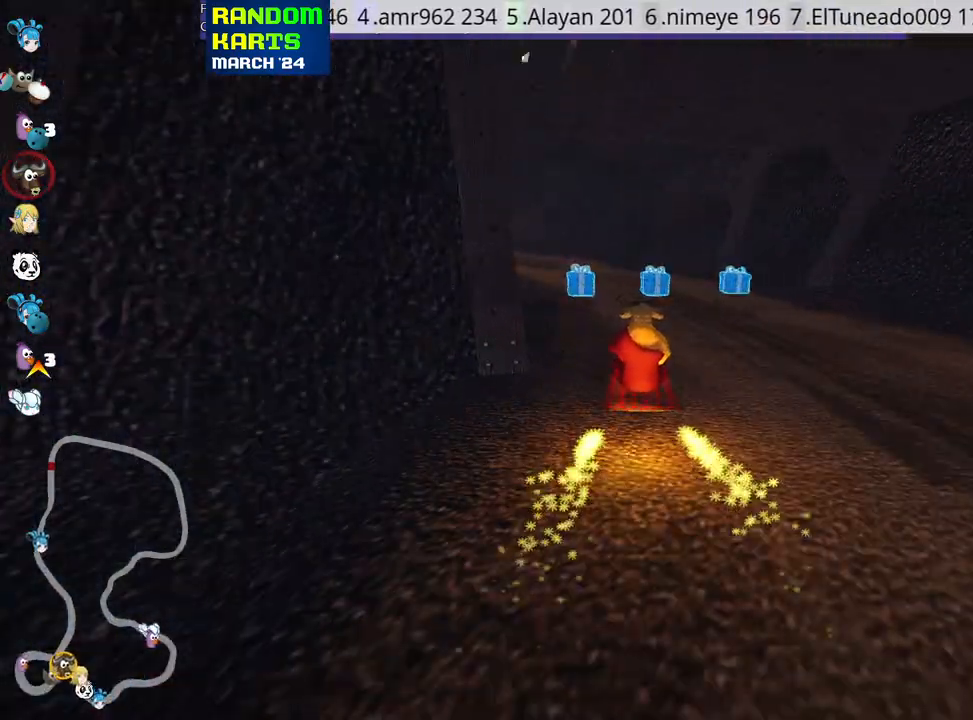
{"keys": ["left", "skid", "up"], "events": [[217, "left", "down"], [233, "skid", "down"]]}
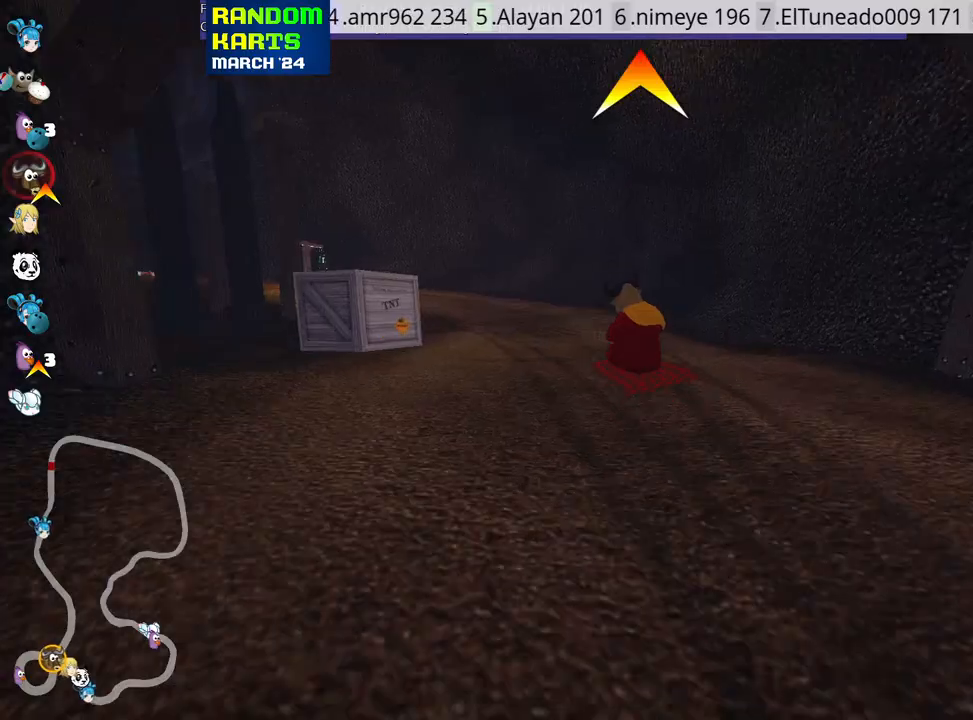
{"keys": ["right", "skid", "up"], "events": [[83, "right", "down"], [100, "left", "up"], [233, "right", "up"], [283, "right", "down"]]}
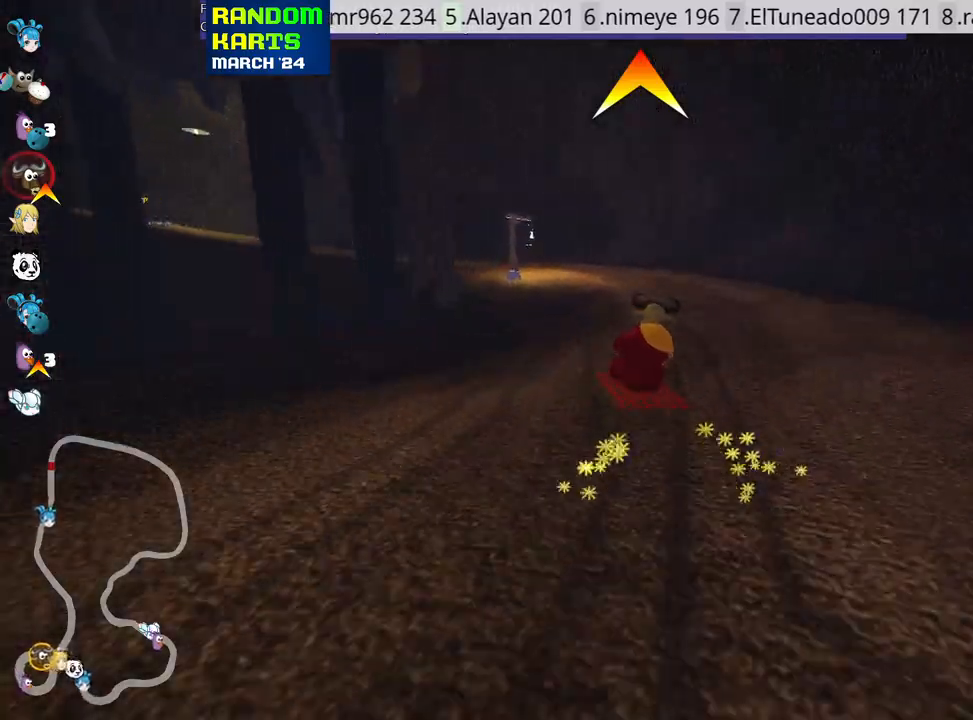
{"keys": ["left", "skid", "up"], "events": [[50, "left", "down"], [83, "right", "up"], [133, "fire", "down"], [250, "fire", "up"]]}
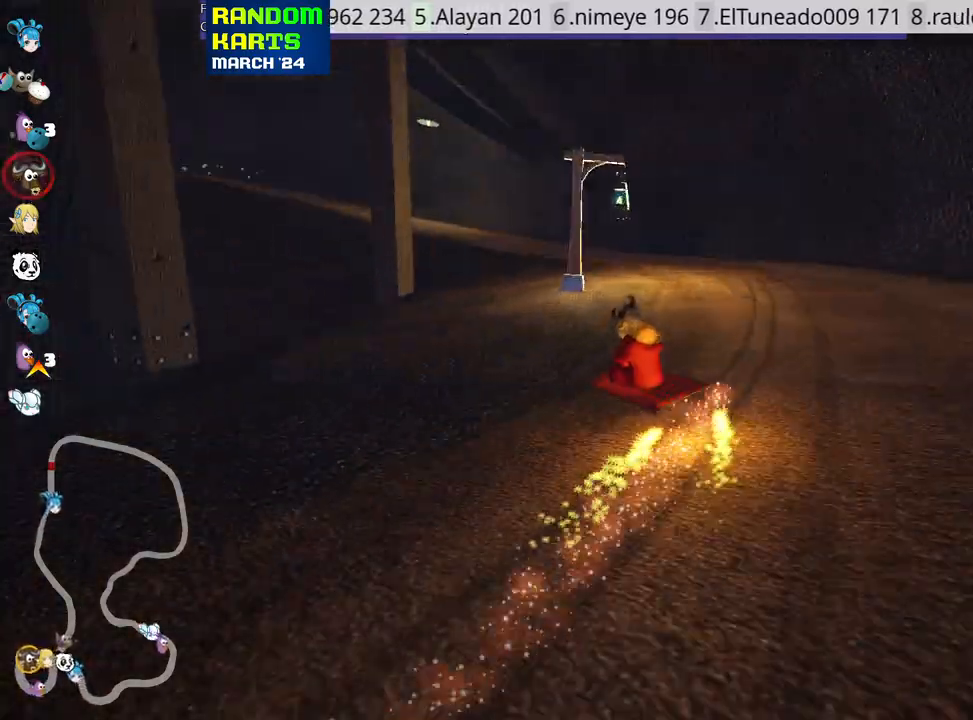
{"keys": ["left", "up"], "events": [[483, "skid", "up"]]}
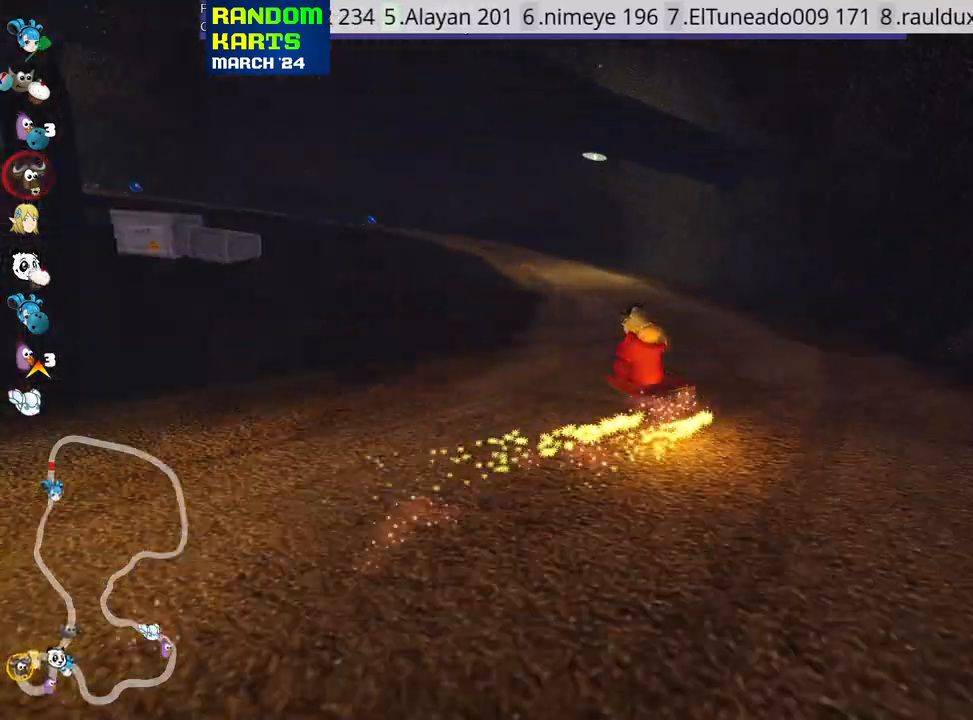
{"keys": ["left", "skid", "up"], "events": [[167, "left", "up"], [433, "left", "down"], [467, "skid", "down"]]}
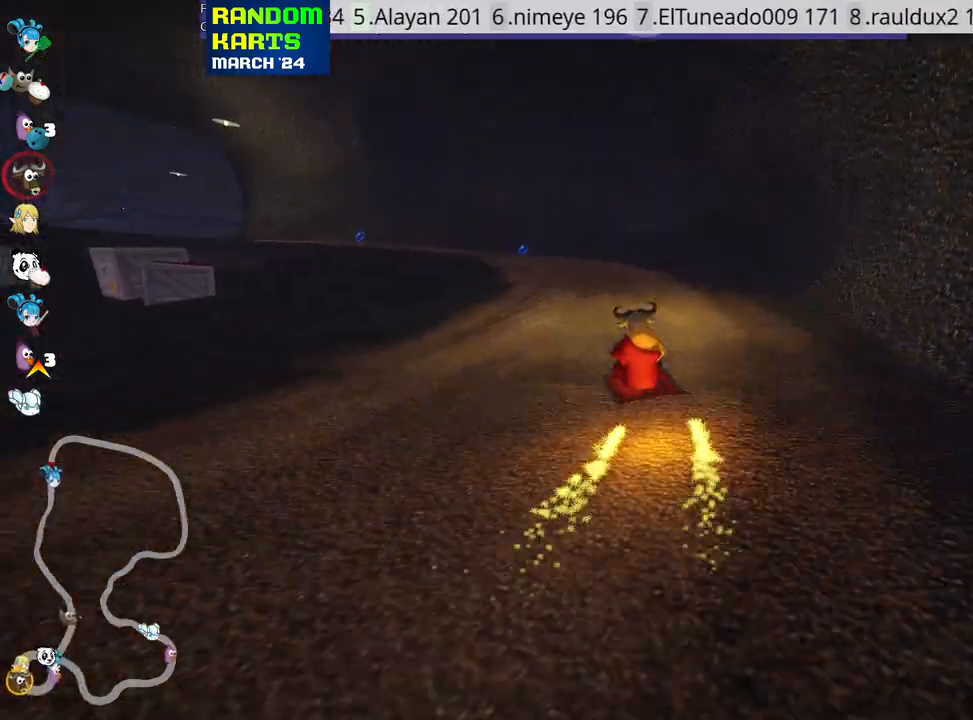
{"keys": ["left", "skid", "up"], "events": []}
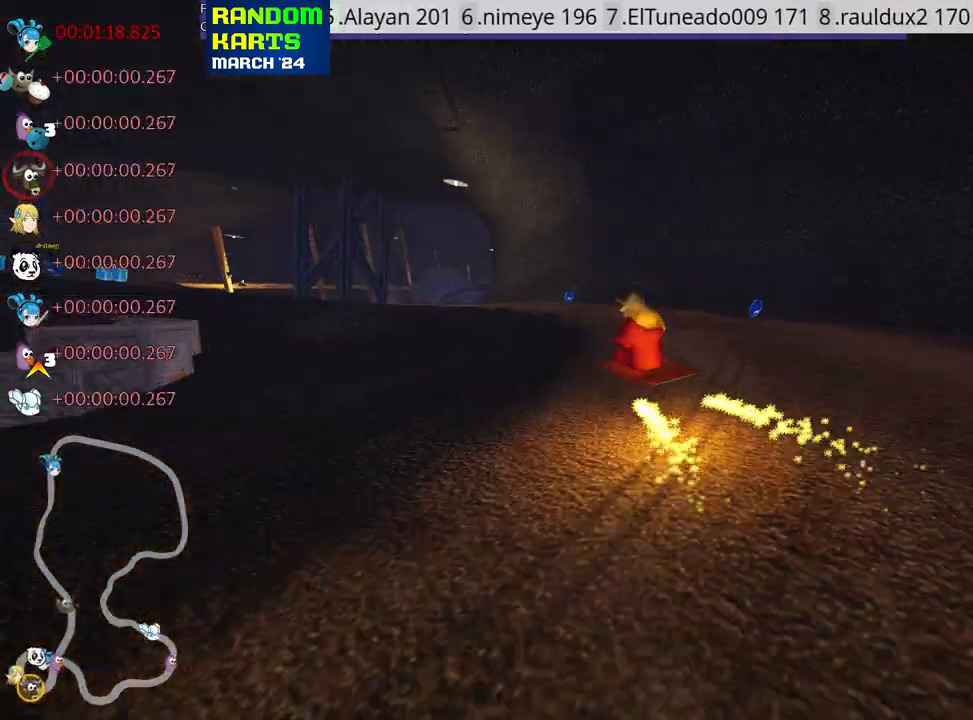
{"keys": ["up"], "events": [[367, "skid", "up"], [467, "left", "up"]]}
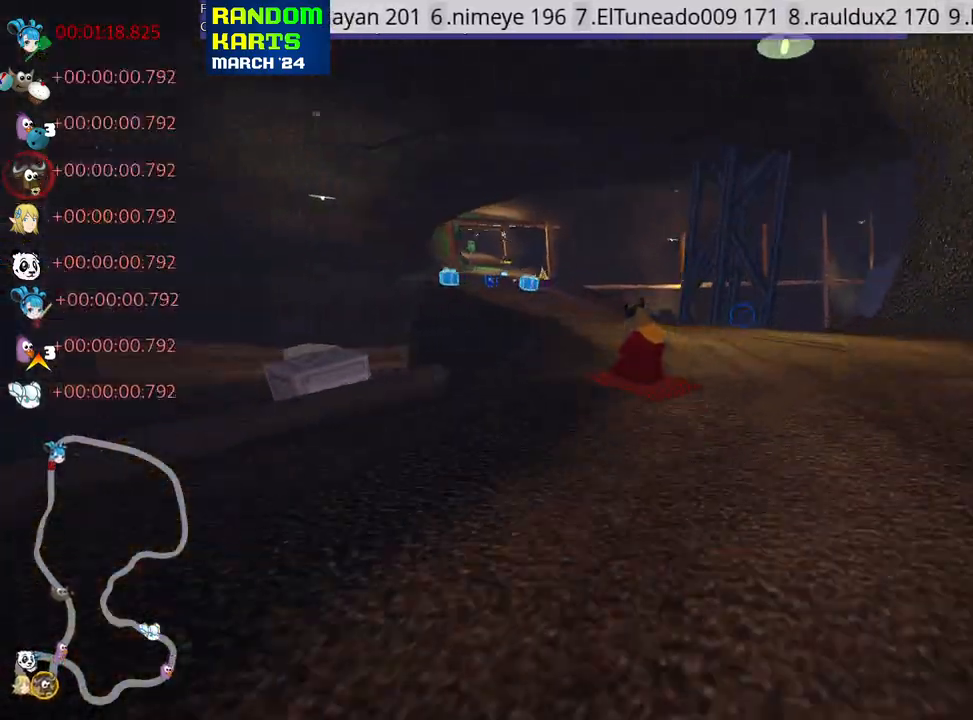
{"keys": ["right", "up"], "events": [[417, "right", "down"]]}
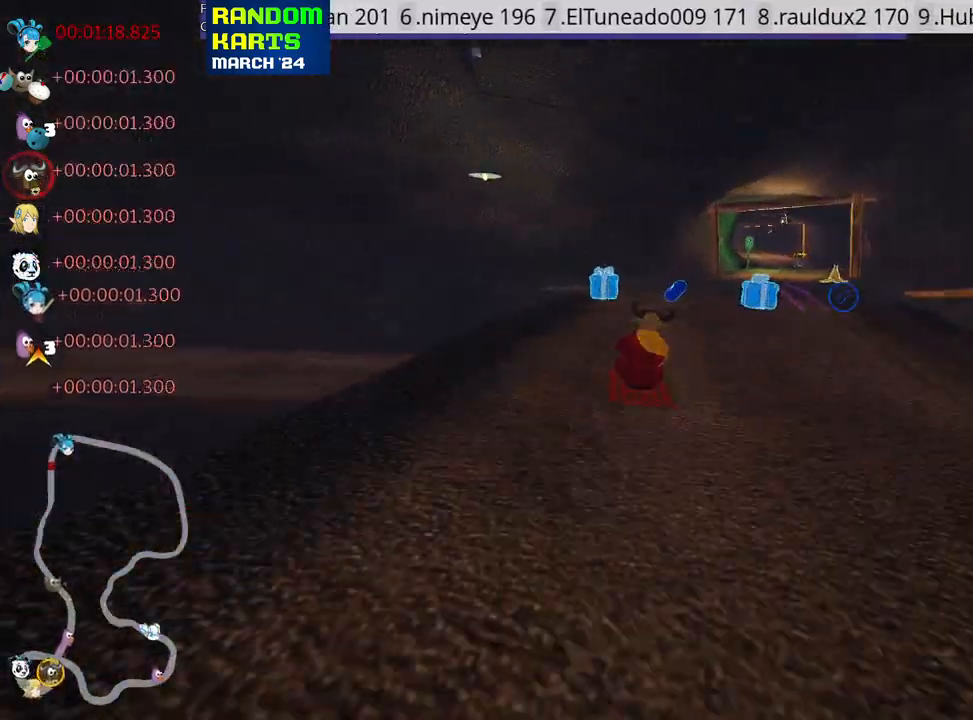
{"keys": ["up"], "events": [[150, "nitro", "down"], [300, "right", "up"], [350, "nitro", "up"]]}
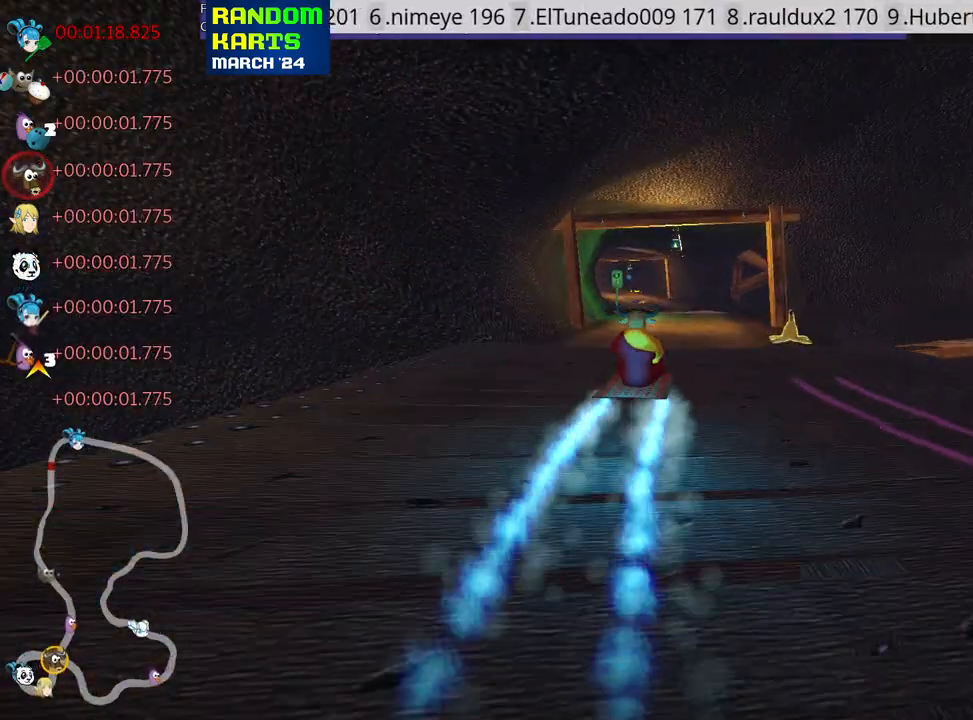
{"keys": ["up"], "events": []}
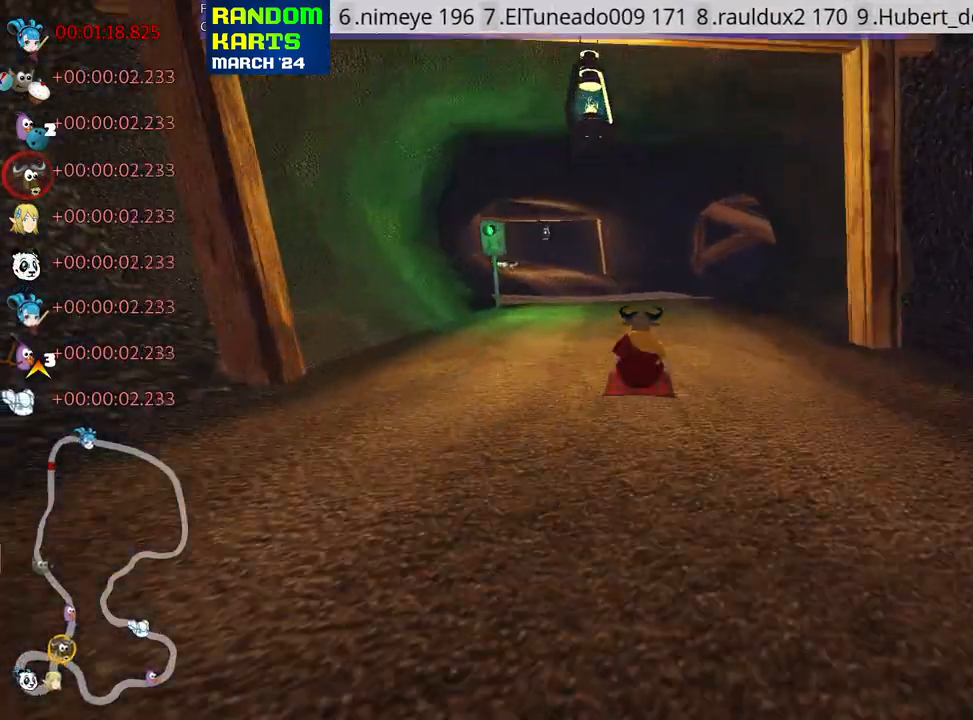
{"keys": ["right", "skid", "up"], "events": [[167, "skid", "down"], [200, "left", "down"], [350, "left", "up"], [367, "right", "down"]]}
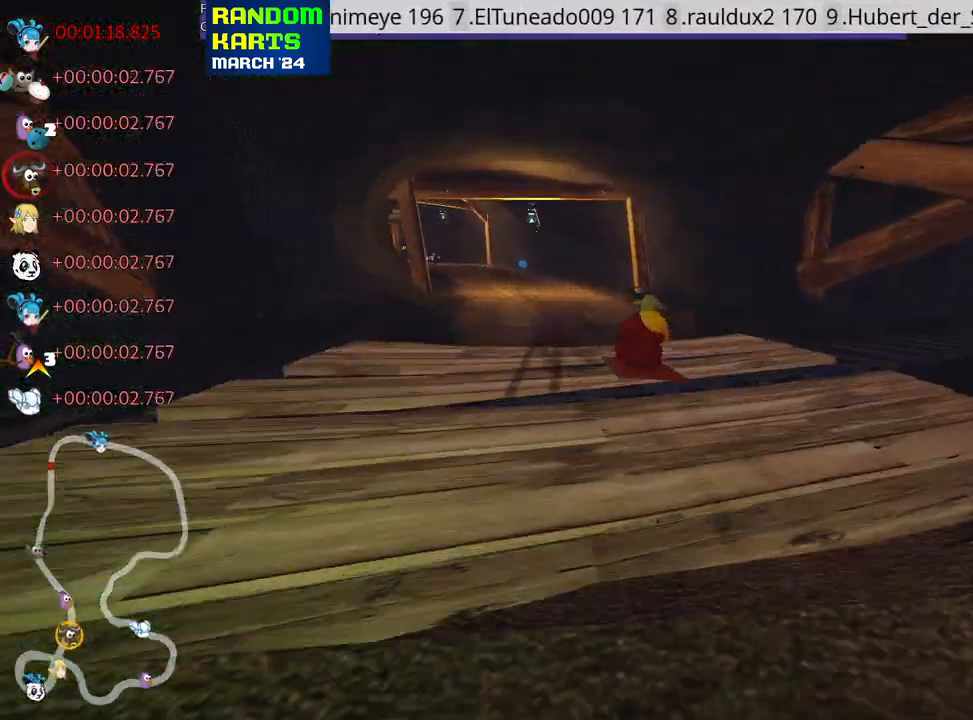
{"keys": ["right", "skid", "up"], "events": [[50, "left", "down"], [83, "right", "up"], [367, "right", "down"], [383, "left", "up"]]}
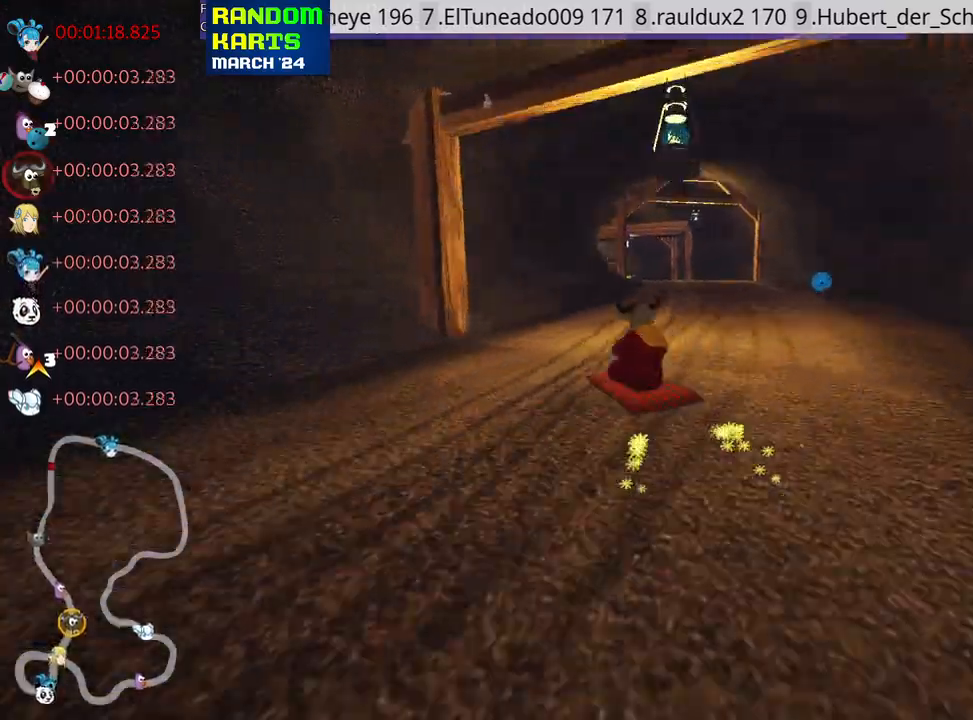
{"keys": ["right", "skid", "up"], "events": [[383, "nitro", "down"], [500, "nitro", "up"]]}
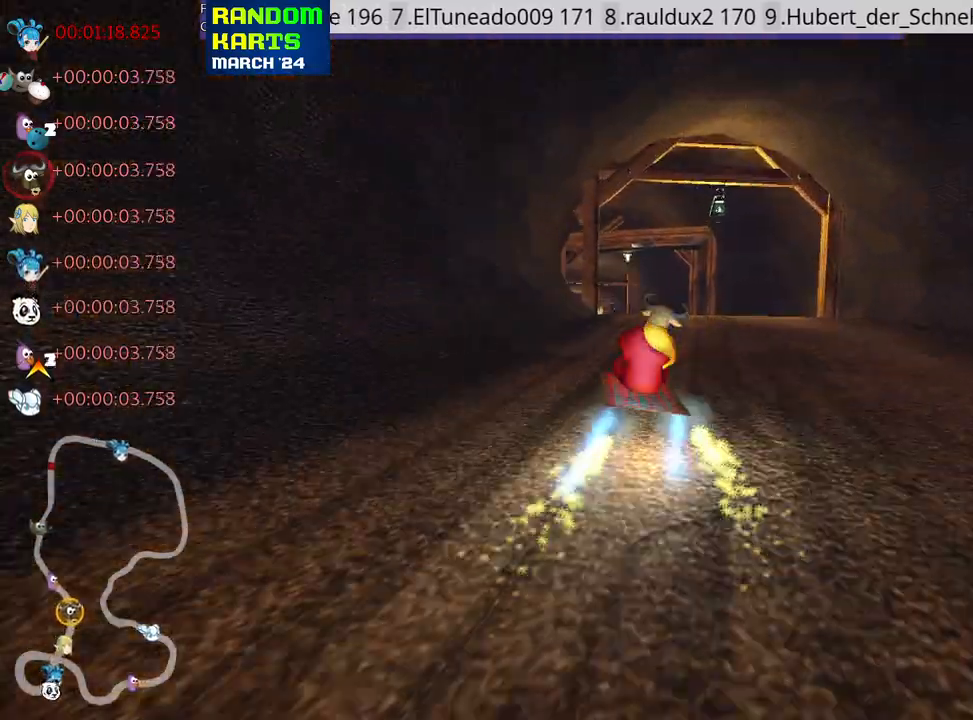
{"keys": ["right", "skid", "up"], "events": []}
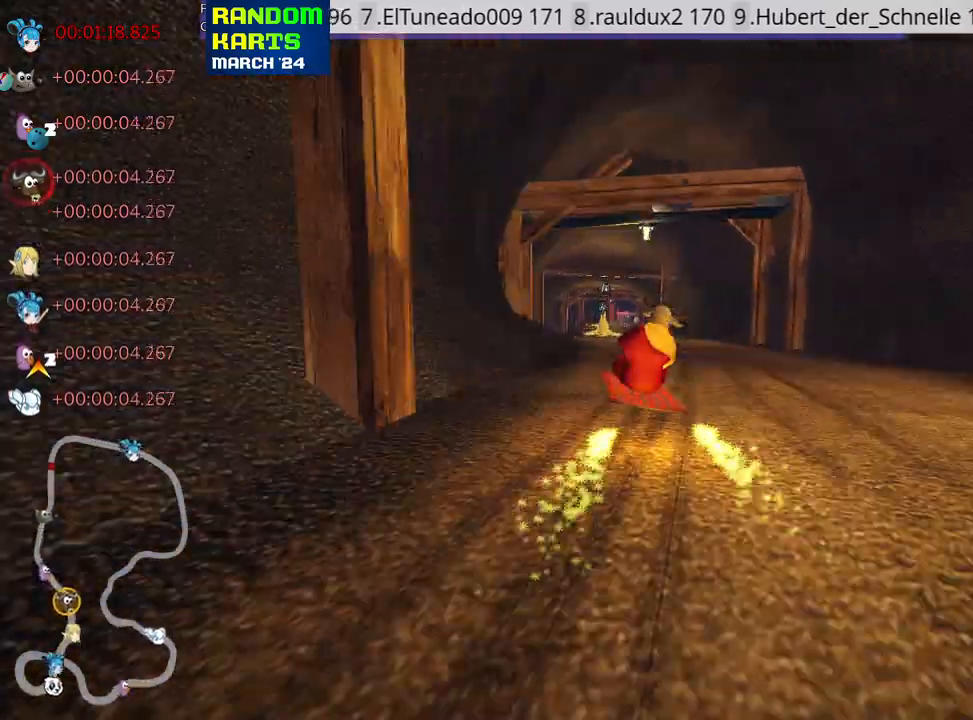
{"keys": ["right", "skid", "up"], "events": []}
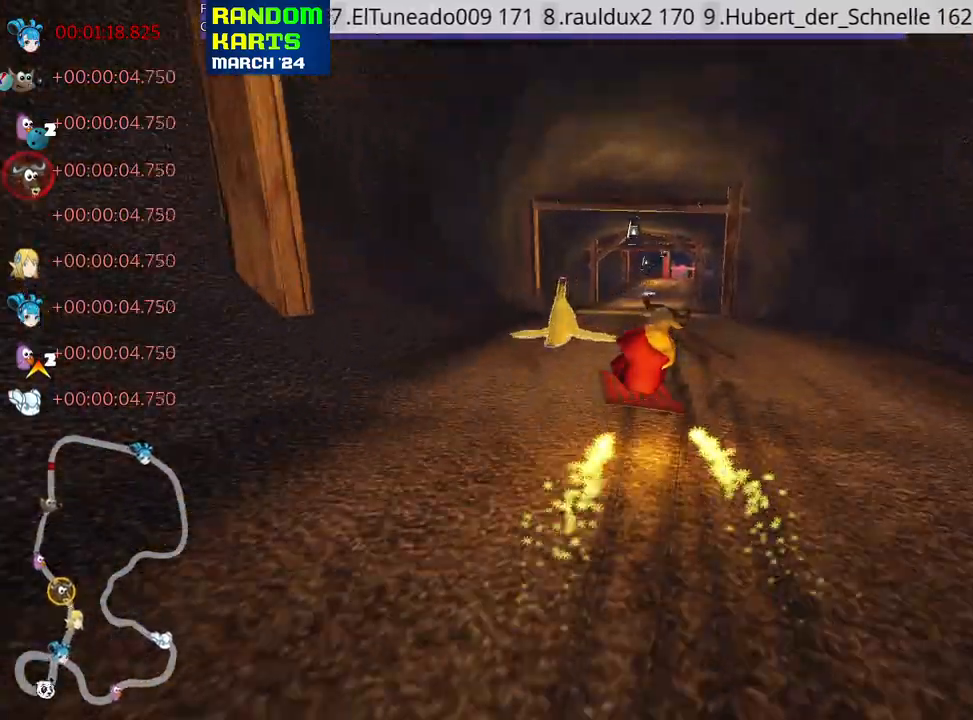
{"keys": ["nitro", "right", "skid", "up"], "events": [[417, "nitro", "down"]]}
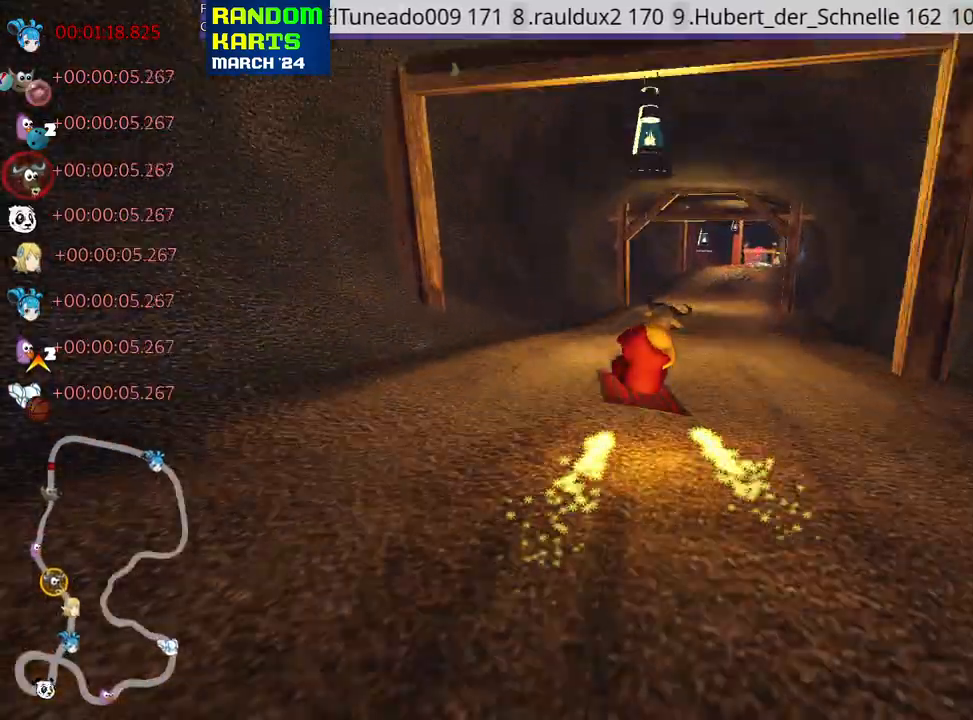
{"keys": ["up"], "events": [[33, "skid", "up"], [133, "nitro", "up"], [217, "right", "up"]]}